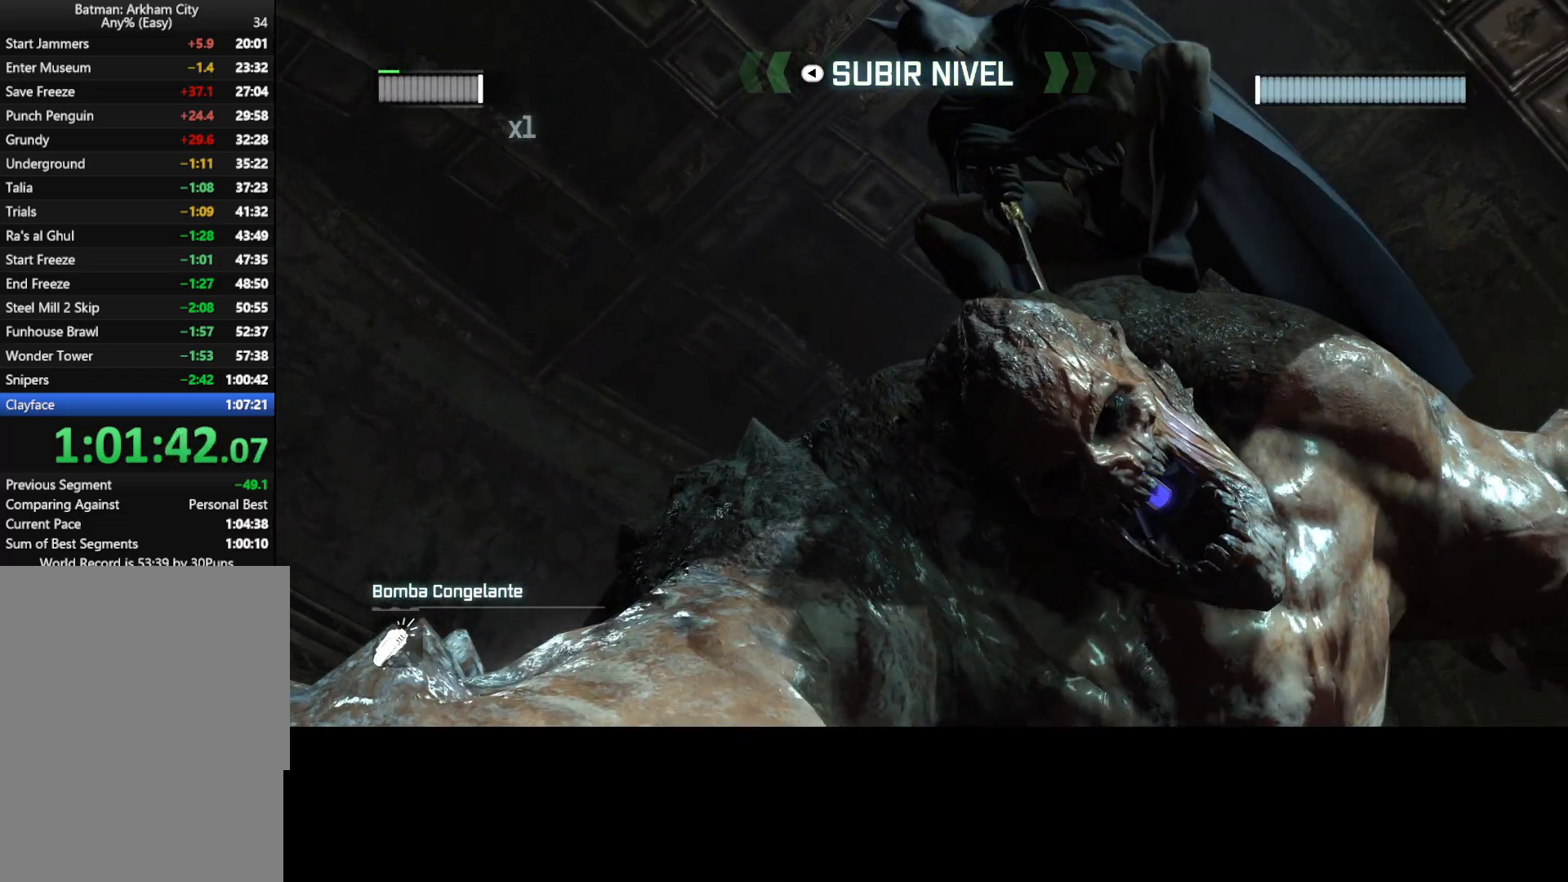
Gameplay with keyboard and mouse; each line is a JSON object with the keys and mouse buttons held at the frame after it. "events" lists presses ("down") and releases ("up") of "1", "2", "3", "4", "5", "a", "alt", "c", "caps_lock", "ctrl", "d", "e", "f", "g", "q", "r", "s", "shift", "t", "tab", "v", "w", "x", "z", "mouse_left", "mouse_wheel" and "mouse_right" between this image and that frame as [ms after this image, input, new state], when the widget could be followed in between. "mouse_left", "mouse_wheel", "mouse_right" = the "left", "wheel", "right" buttons of the "mouse" list. No other keys are recorded. "wheel" means that the mouse wheel is clicked or scrolled. "mouse_move" is the direction in which the mouse moves at that frame (one of eight, or "still"), when it could be read.
{"keys": [], "mouse": [], "mouse_move": "up", "events": []}
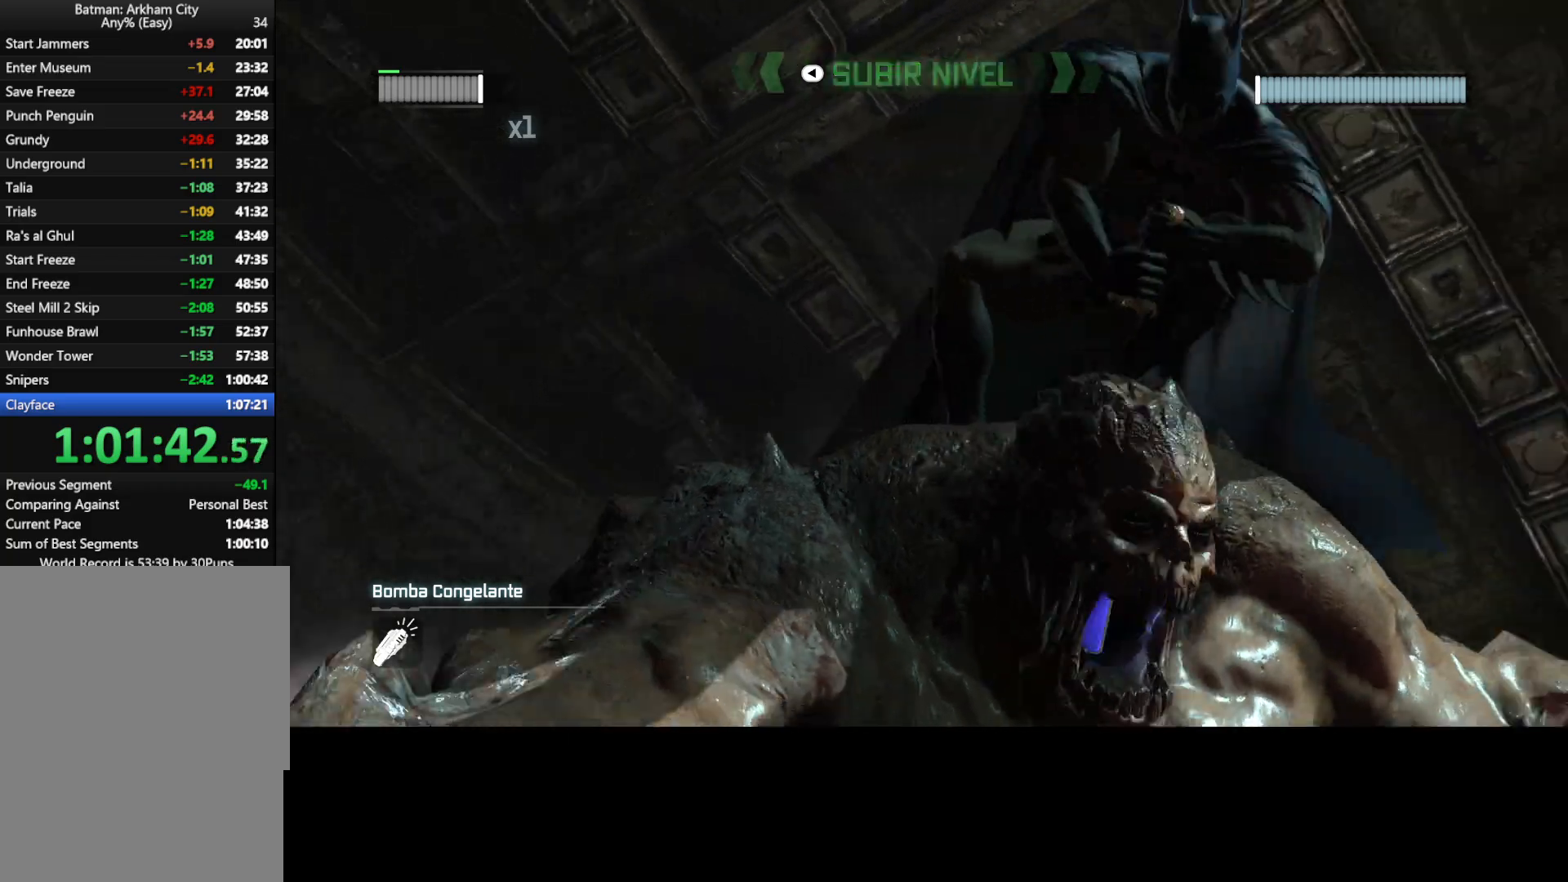
{"keys": [], "mouse": [], "mouse_move": "still", "events": []}
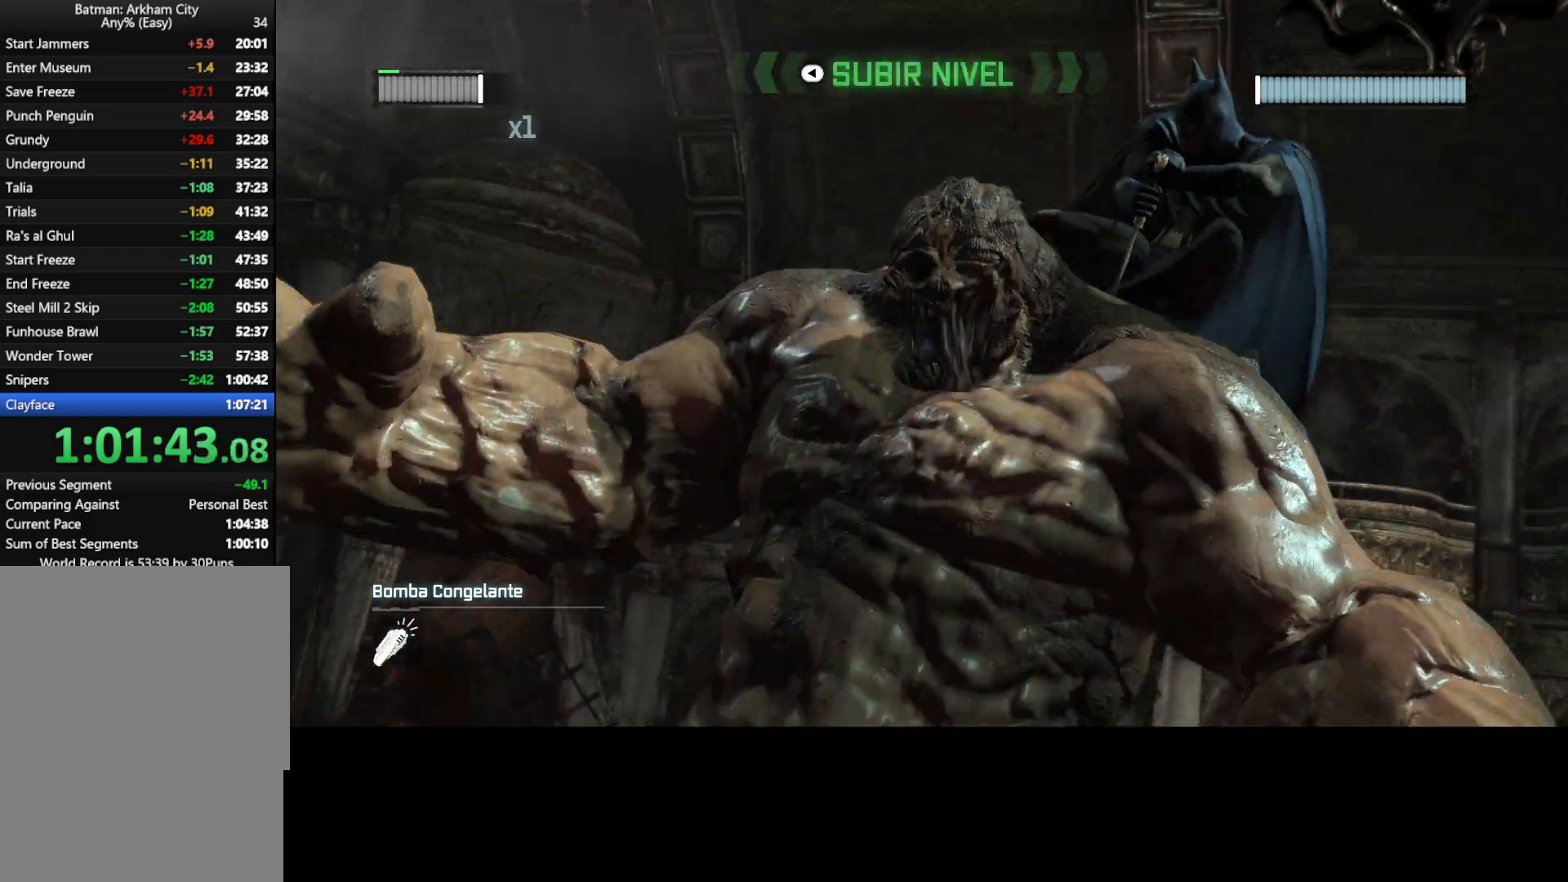
{"keys": [], "mouse": [], "mouse_move": "still", "events": []}
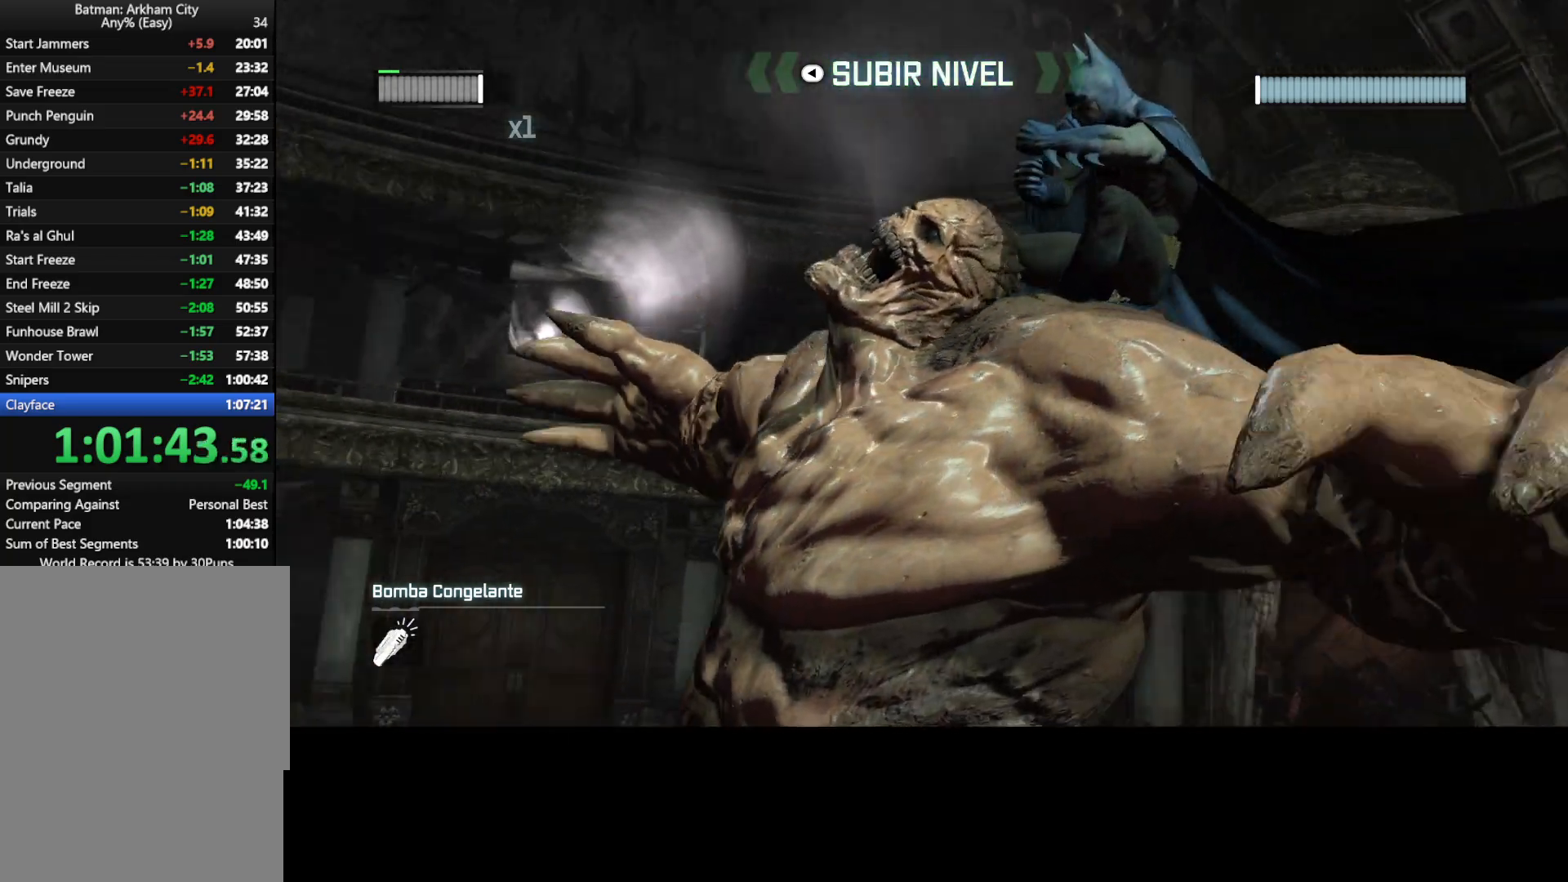
{"keys": [], "mouse": [], "mouse_move": "still", "events": []}
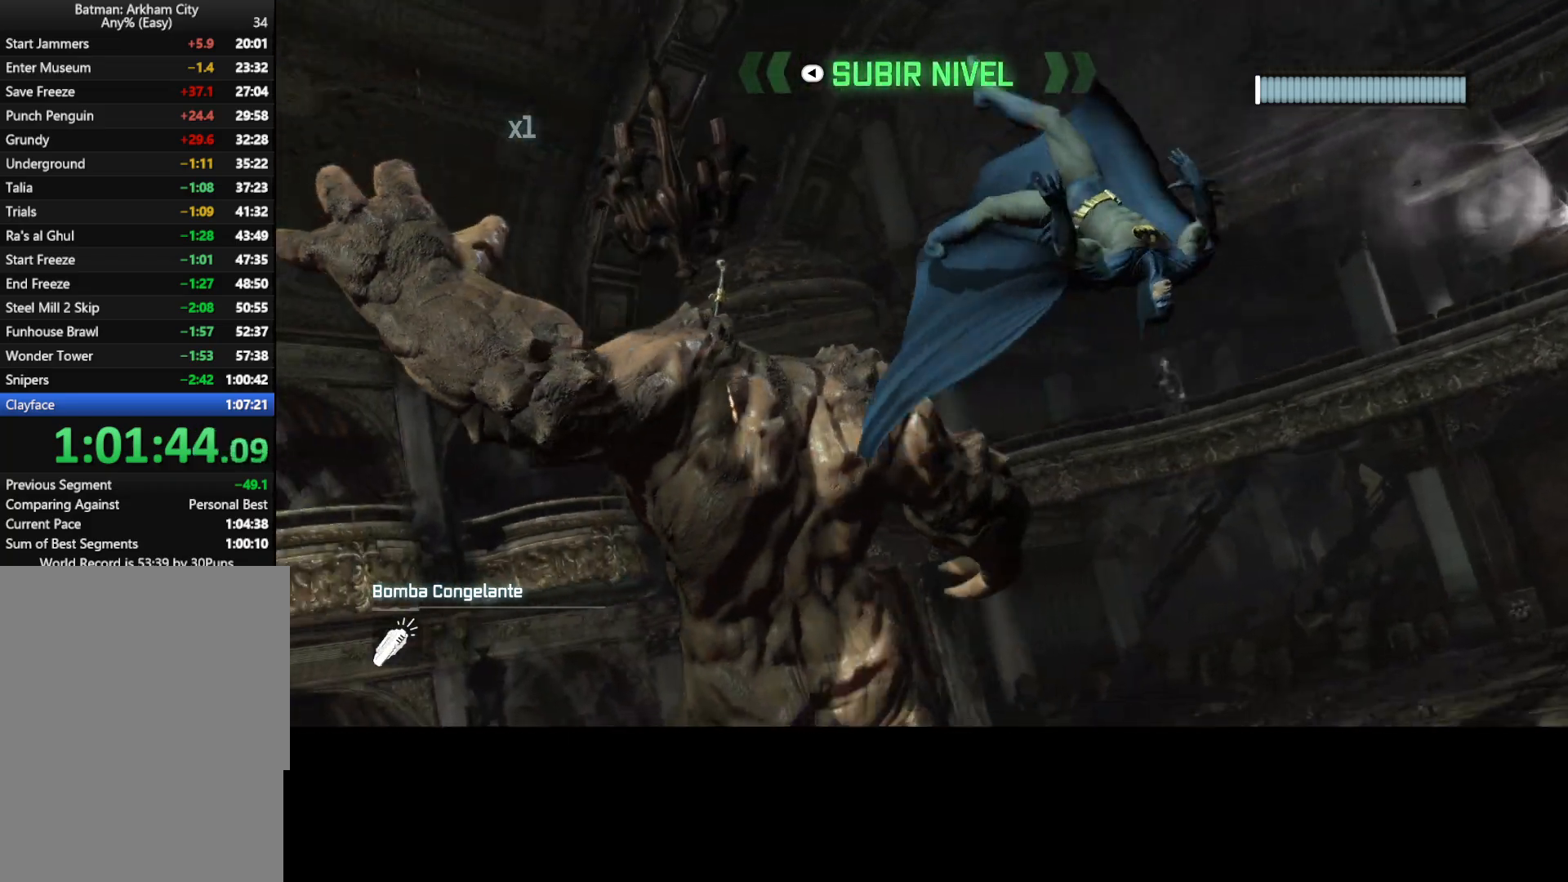
{"keys": [], "mouse": [], "mouse_move": "still", "events": []}
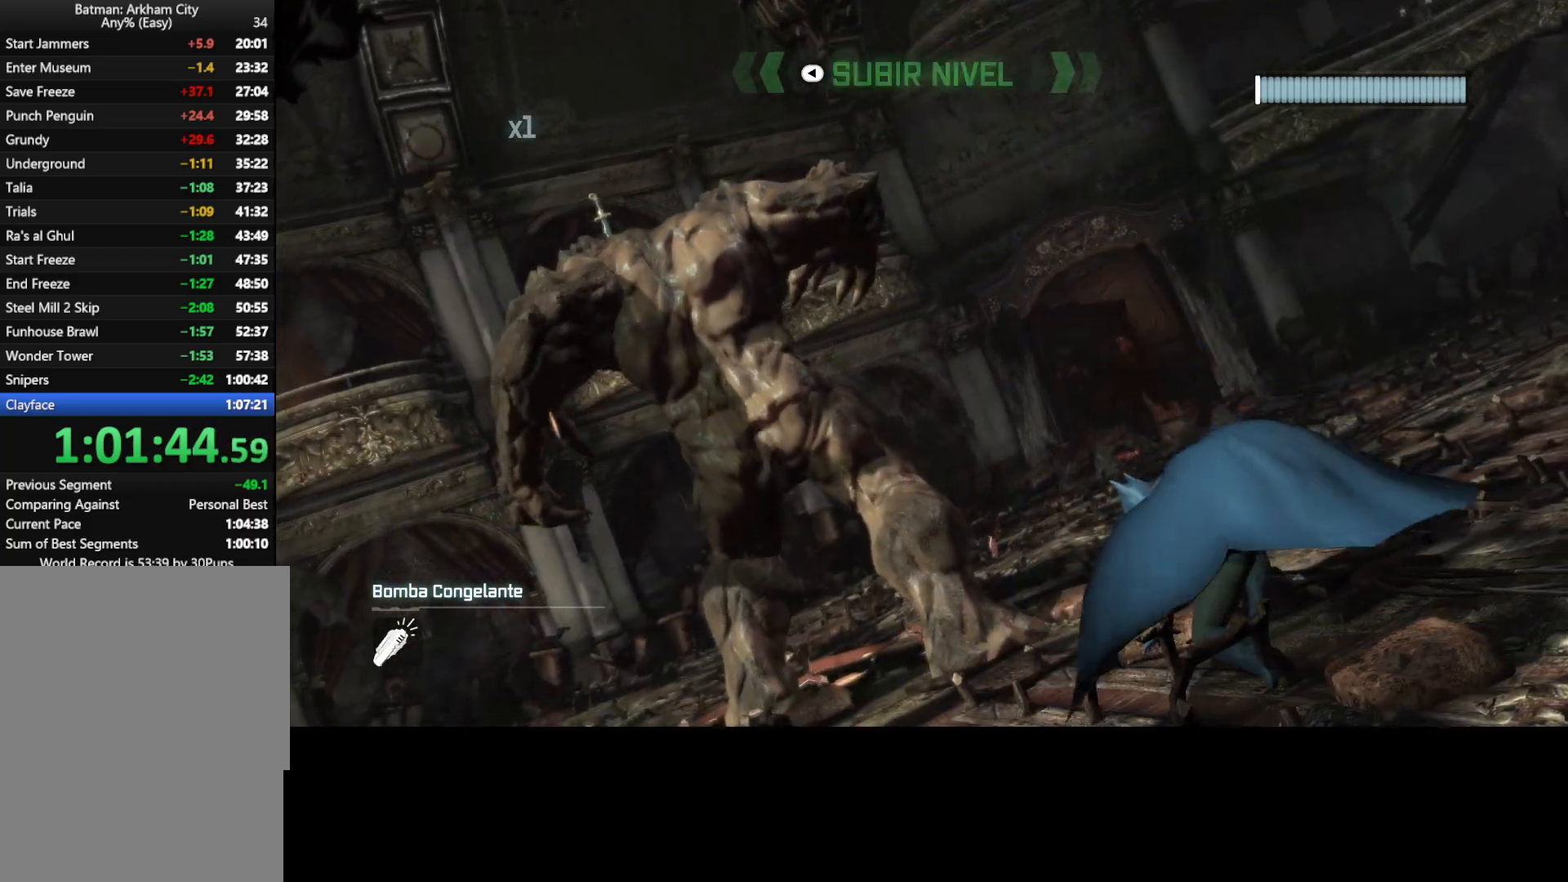
{"keys": [], "mouse": [], "mouse_move": "up-left", "events": []}
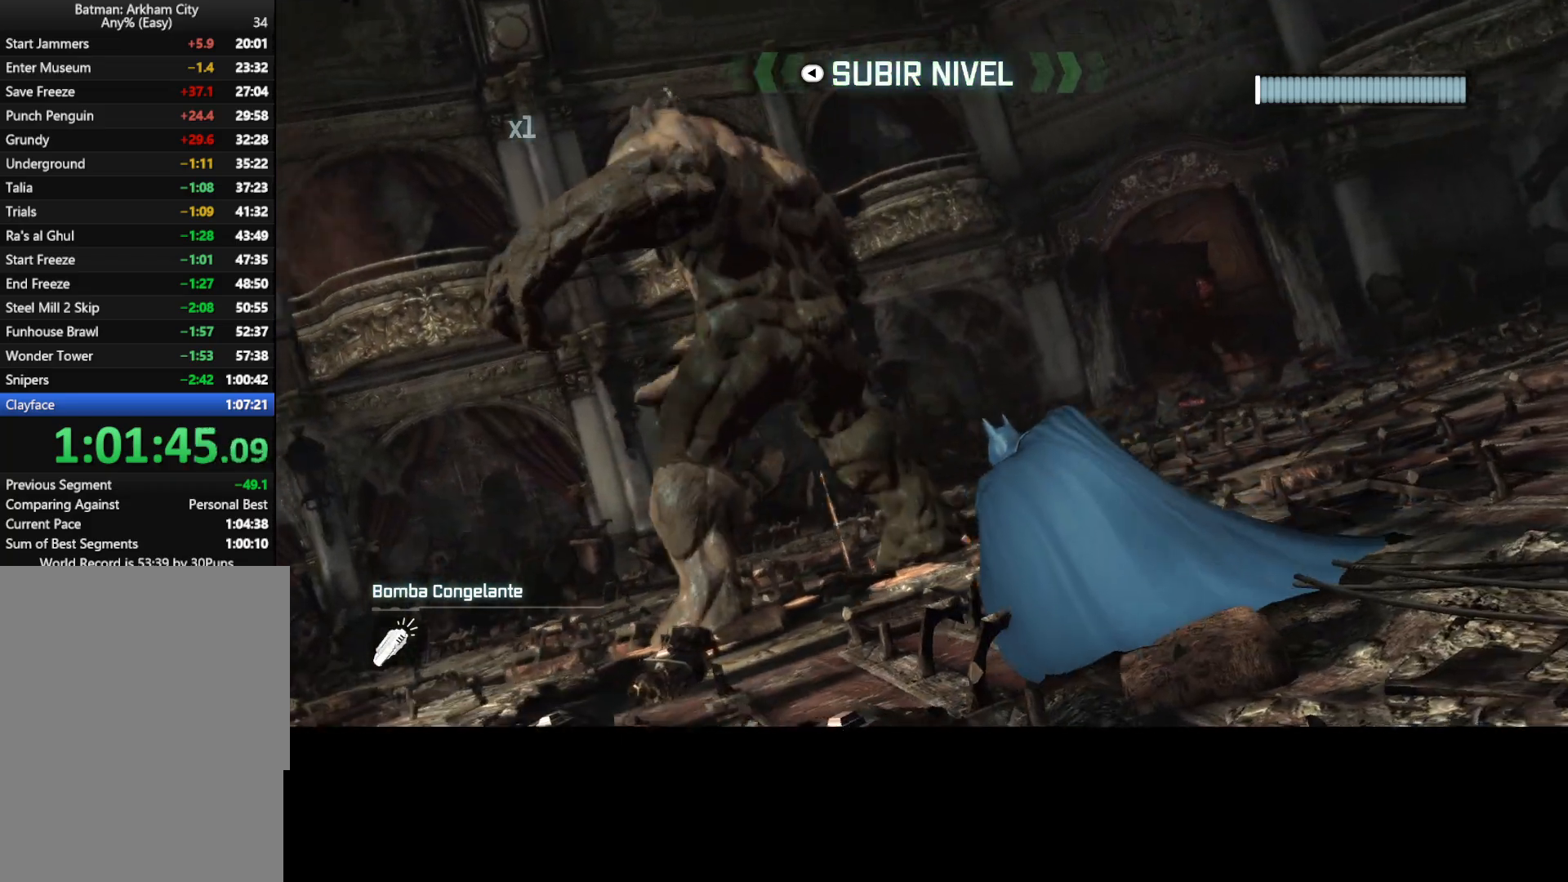
{"keys": ["s"], "mouse": [], "mouse_move": "still", "events": [[167, "s", "down"]]}
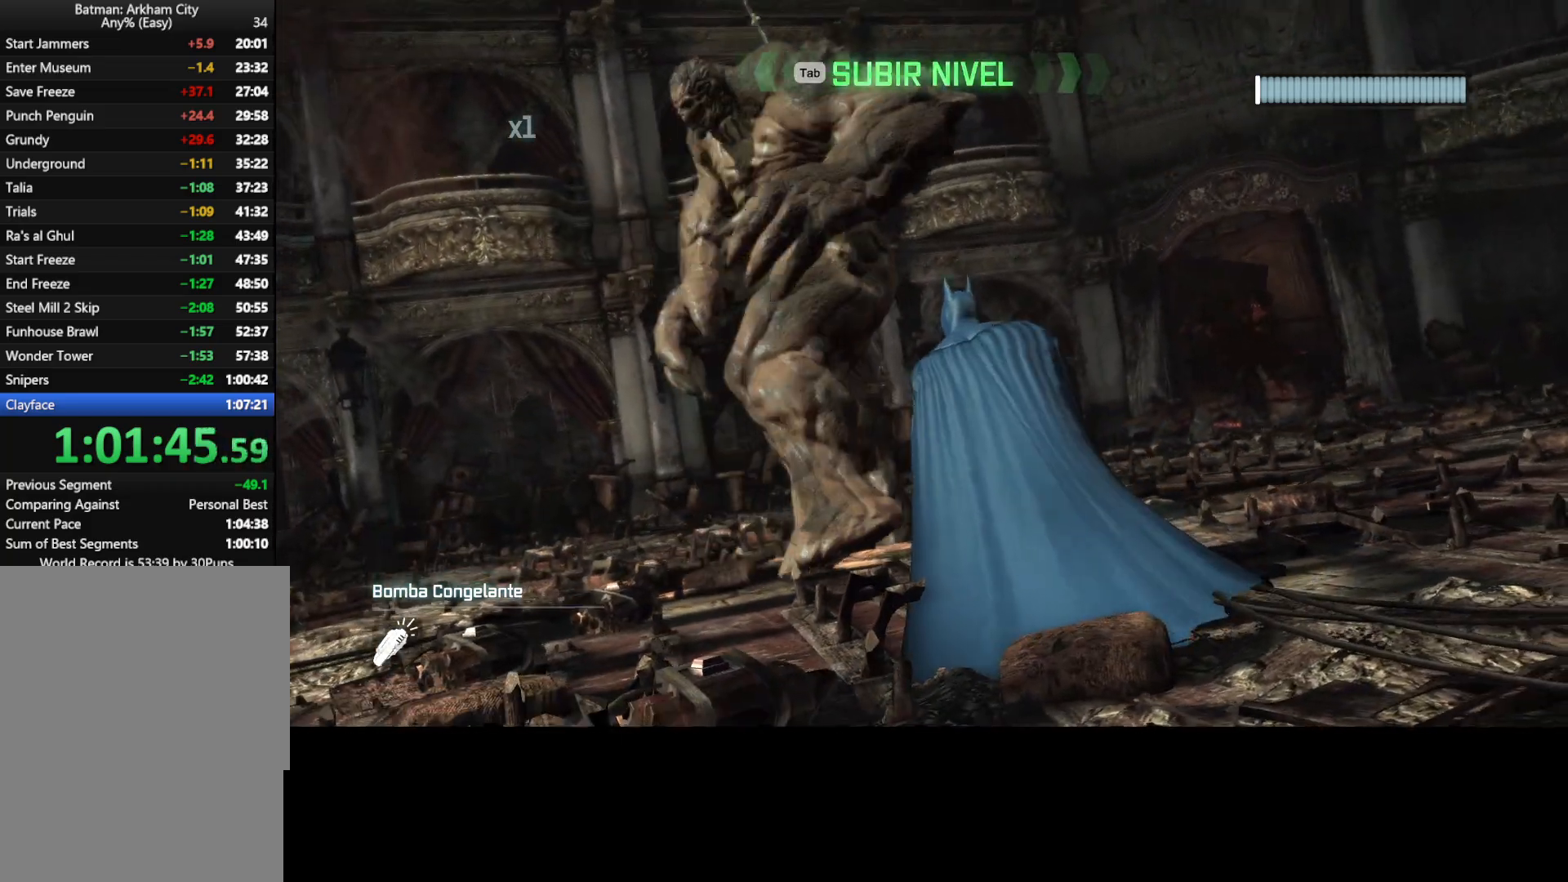
{"keys": ["a"], "mouse": [], "mouse_move": "down-left", "events": [[33, "a", "down"], [133, "s", "up"]]}
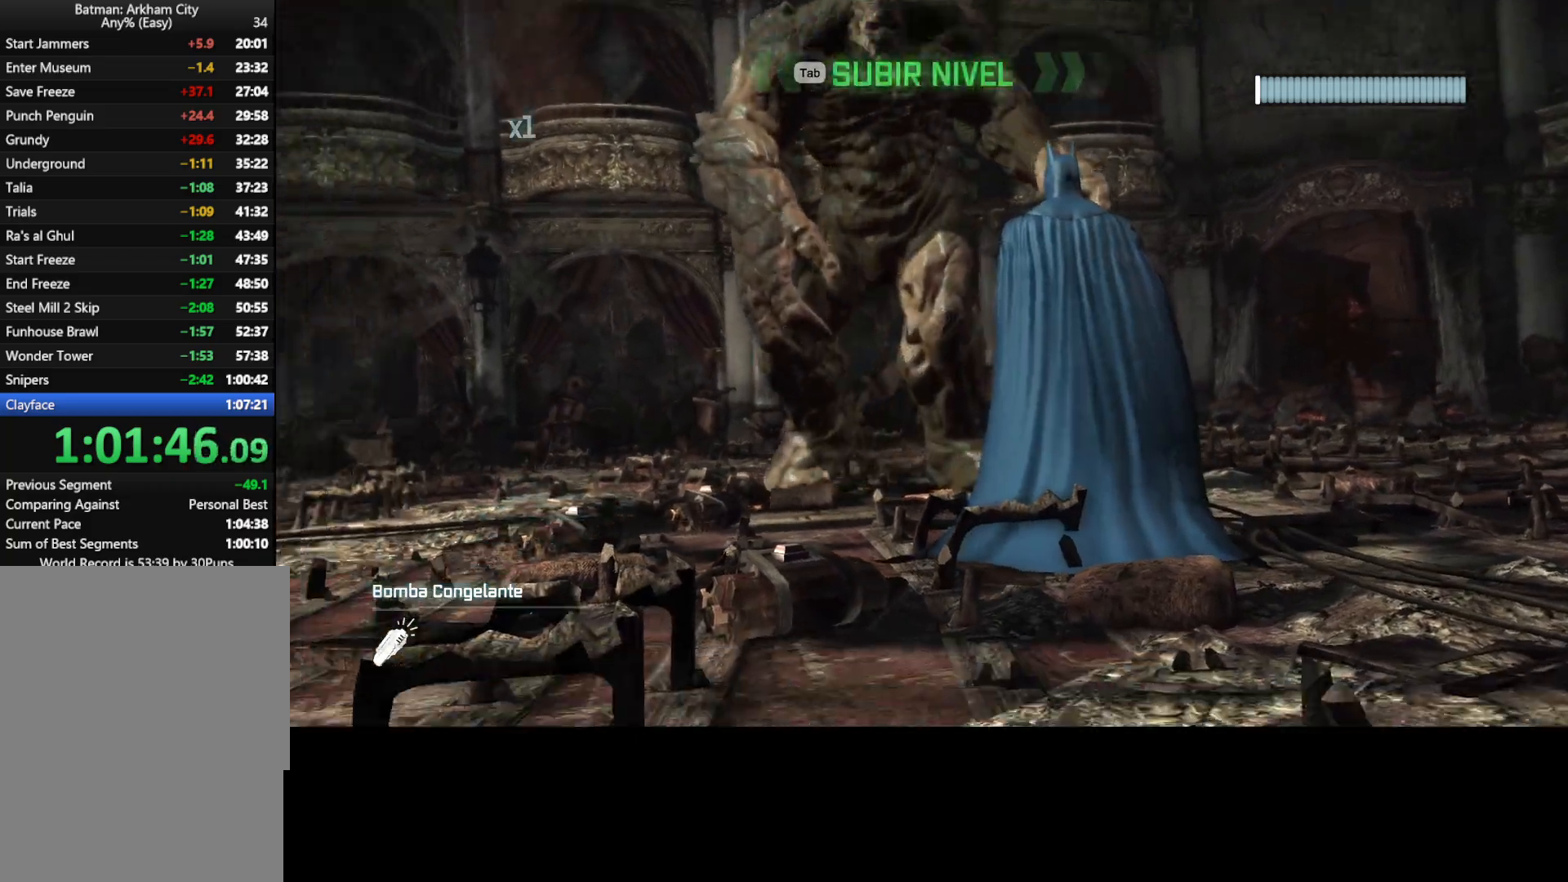
{"keys": ["a", "w"], "mouse": [], "mouse_move": "left", "events": [[150, "w", "down"]]}
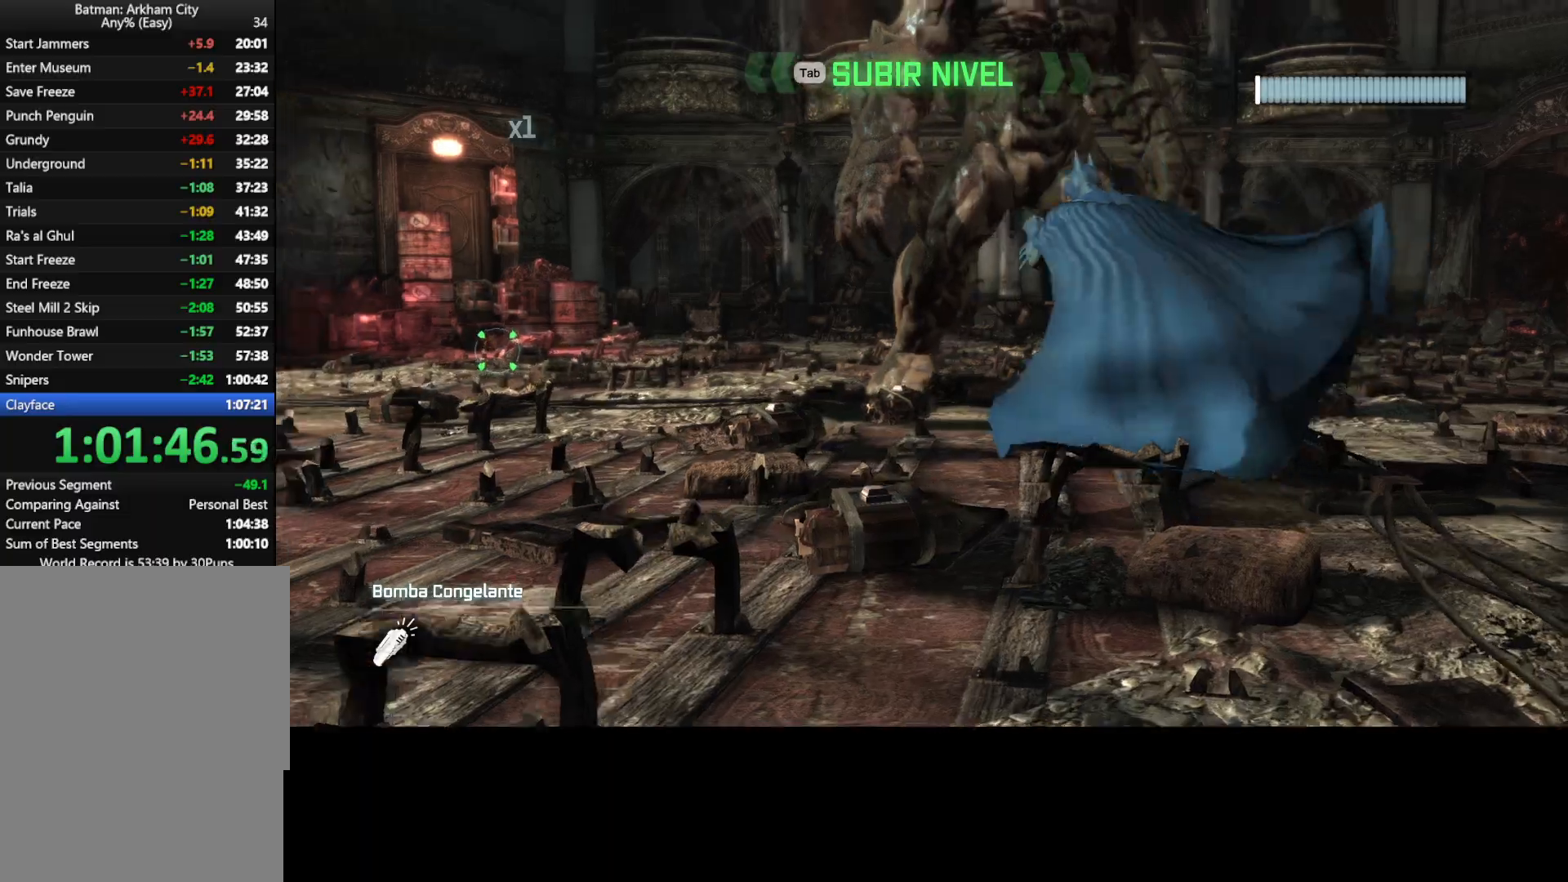
{"keys": ["w"], "mouse": [], "mouse_move": "left", "events": [[433, "a", "up"]]}
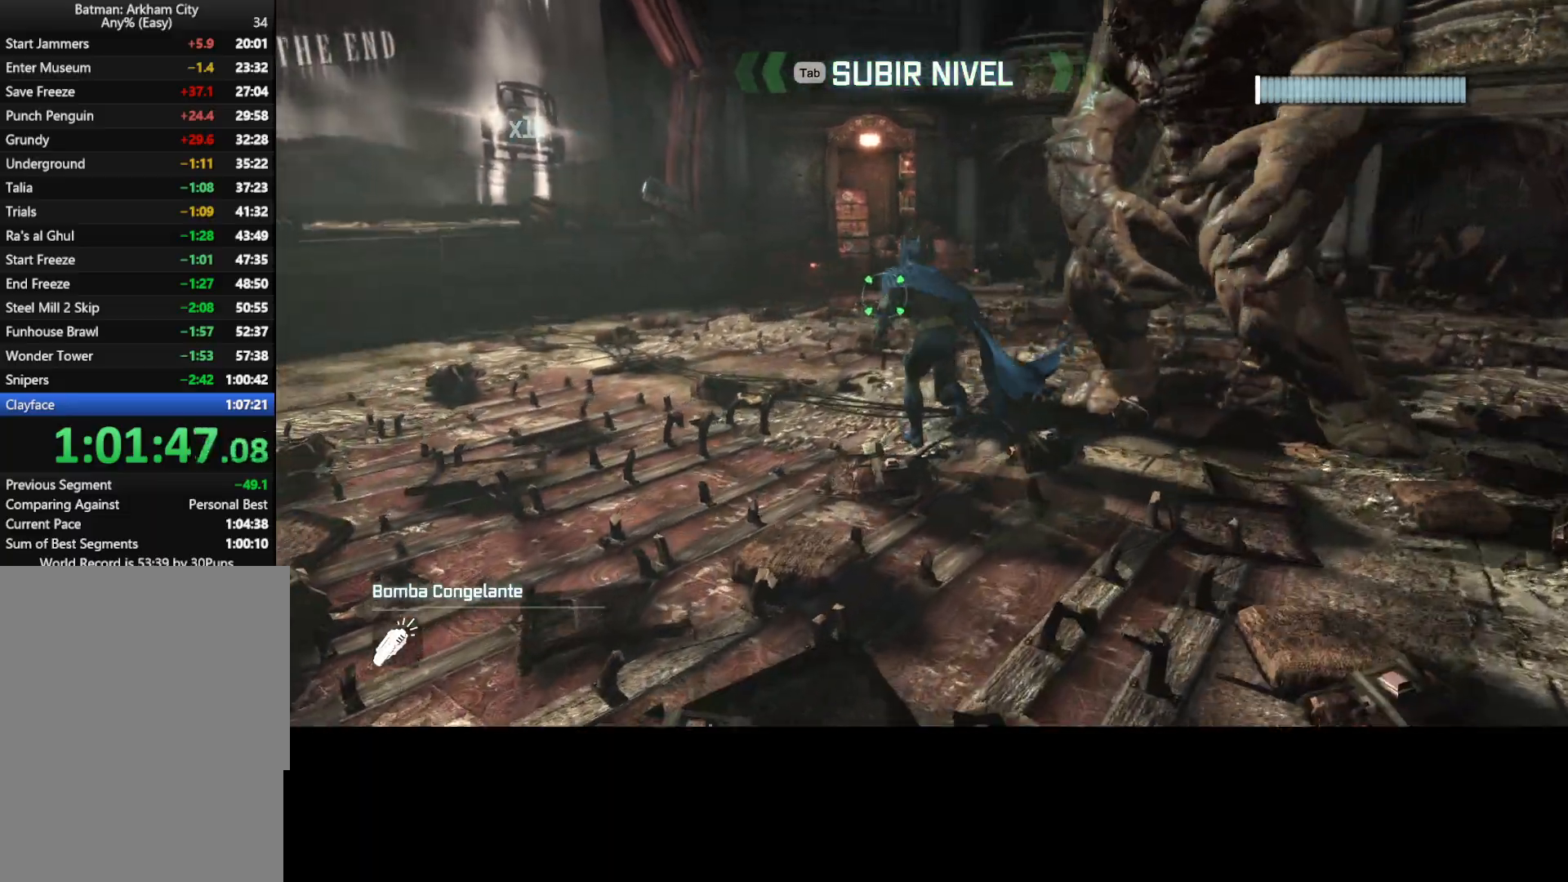
{"keys": ["w"], "mouse": [], "mouse_move": "still", "events": []}
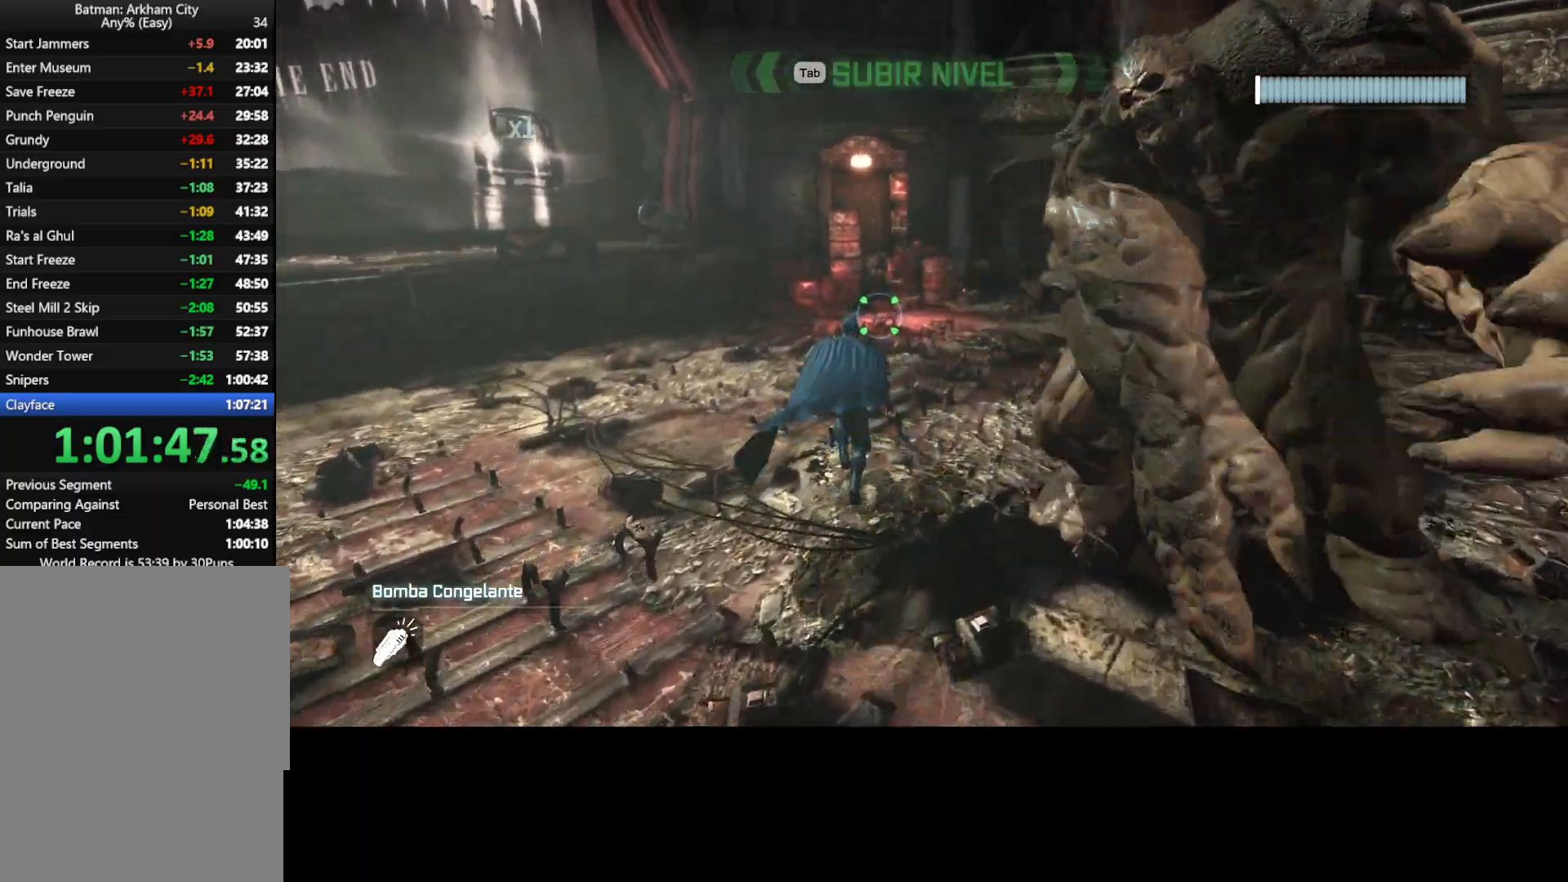
{"keys": ["w"], "mouse": [], "mouse_move": "still", "events": []}
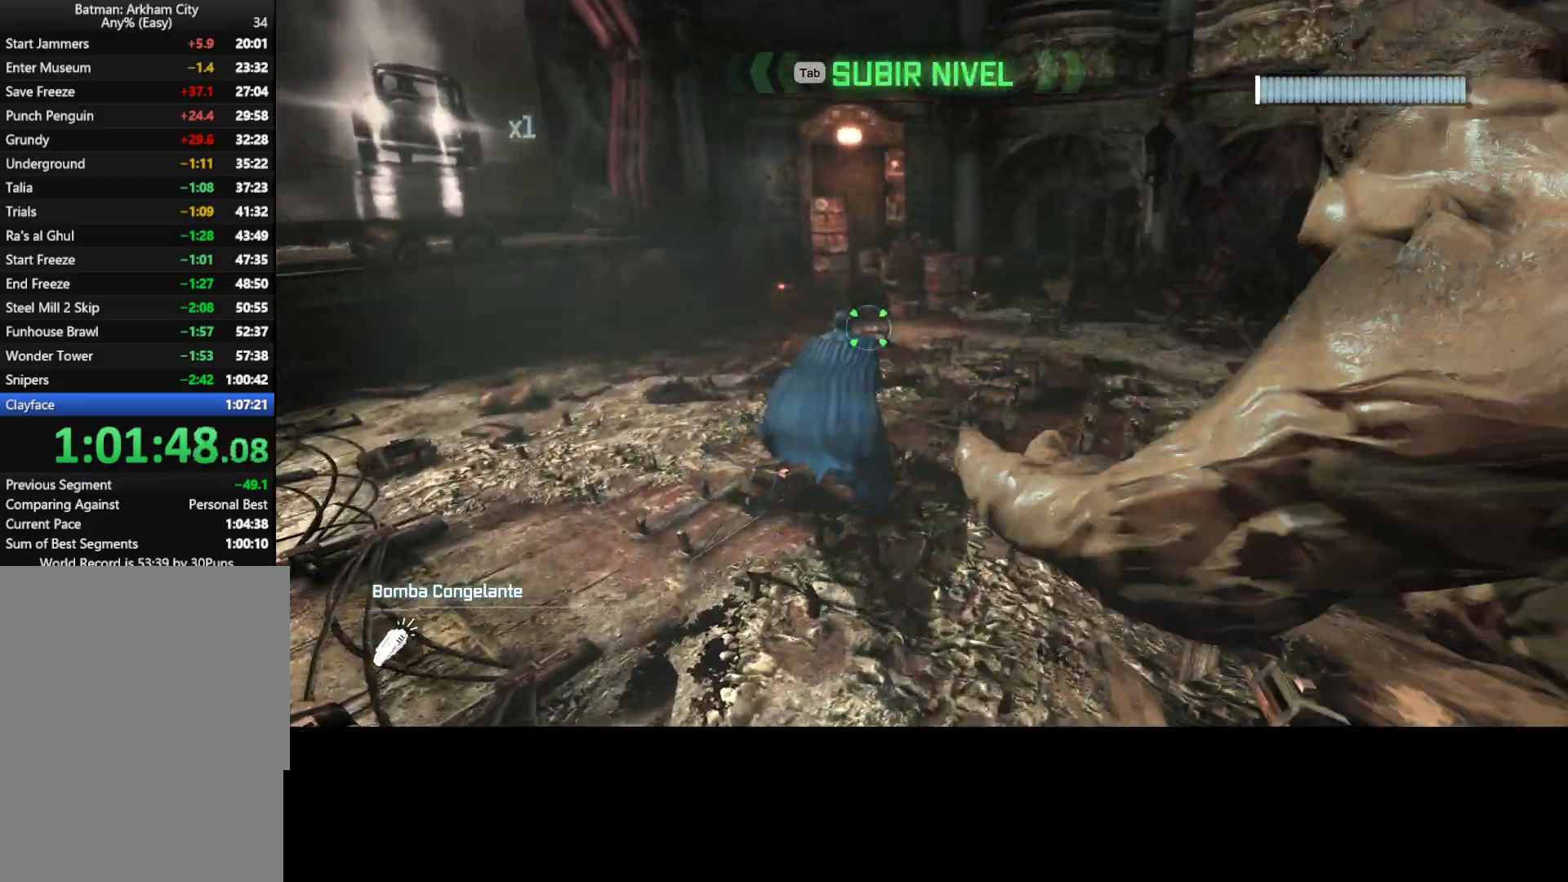
{"keys": ["w"], "mouse": ["wheel"], "mouse_move": "still", "events": [[433, "mouse_wheel", "down"]]}
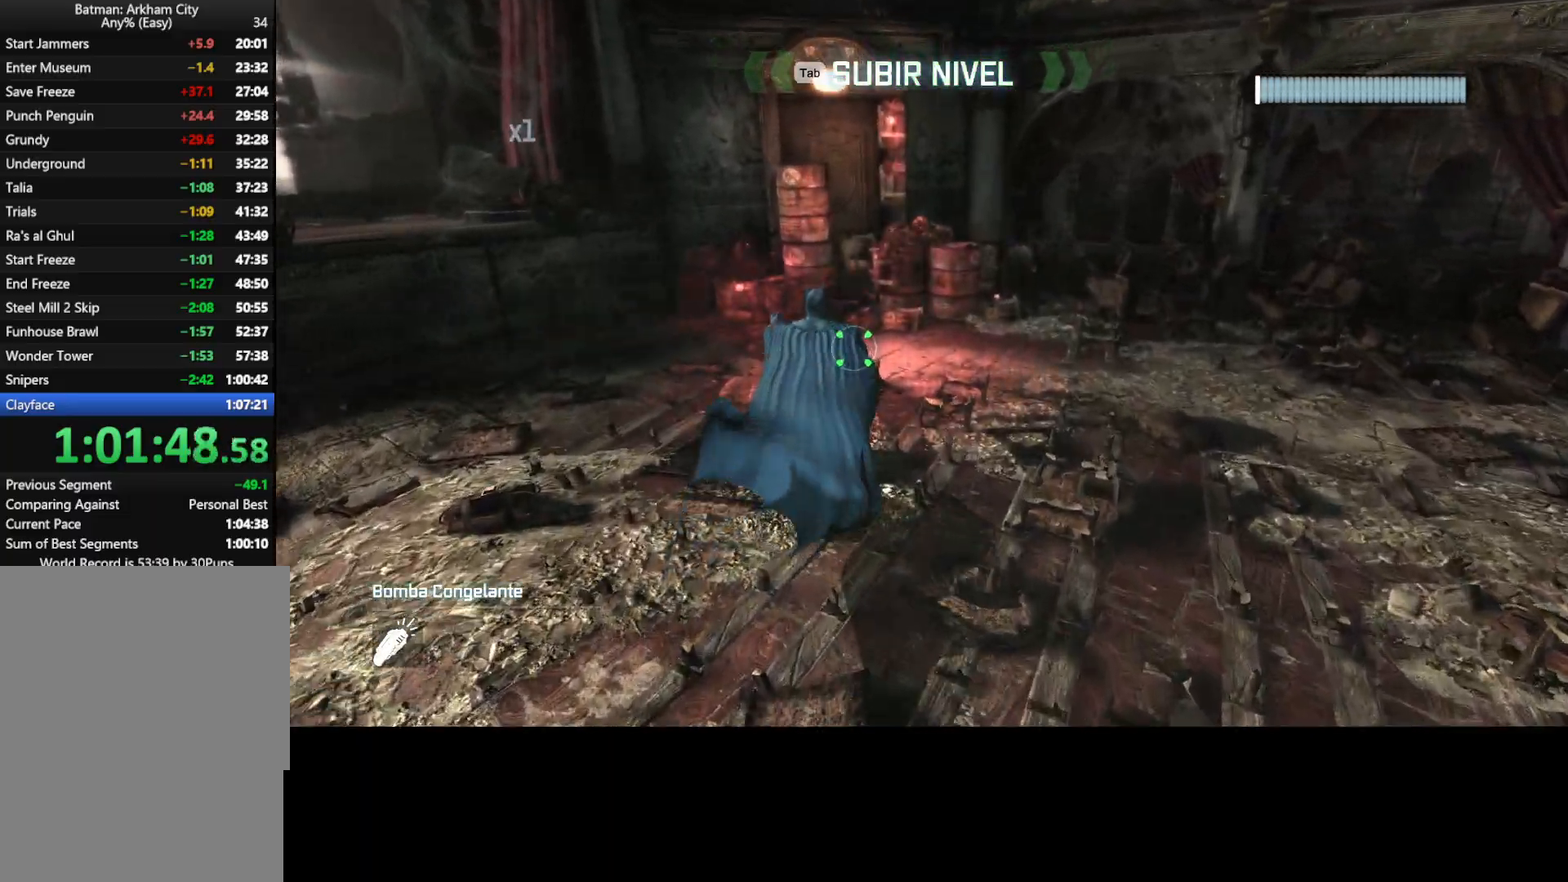
{"keys": ["d"], "mouse": [], "mouse_move": "still", "events": [[83, "mouse_wheel", "up"], [267, "d", "down"], [267, "w", "up"]]}
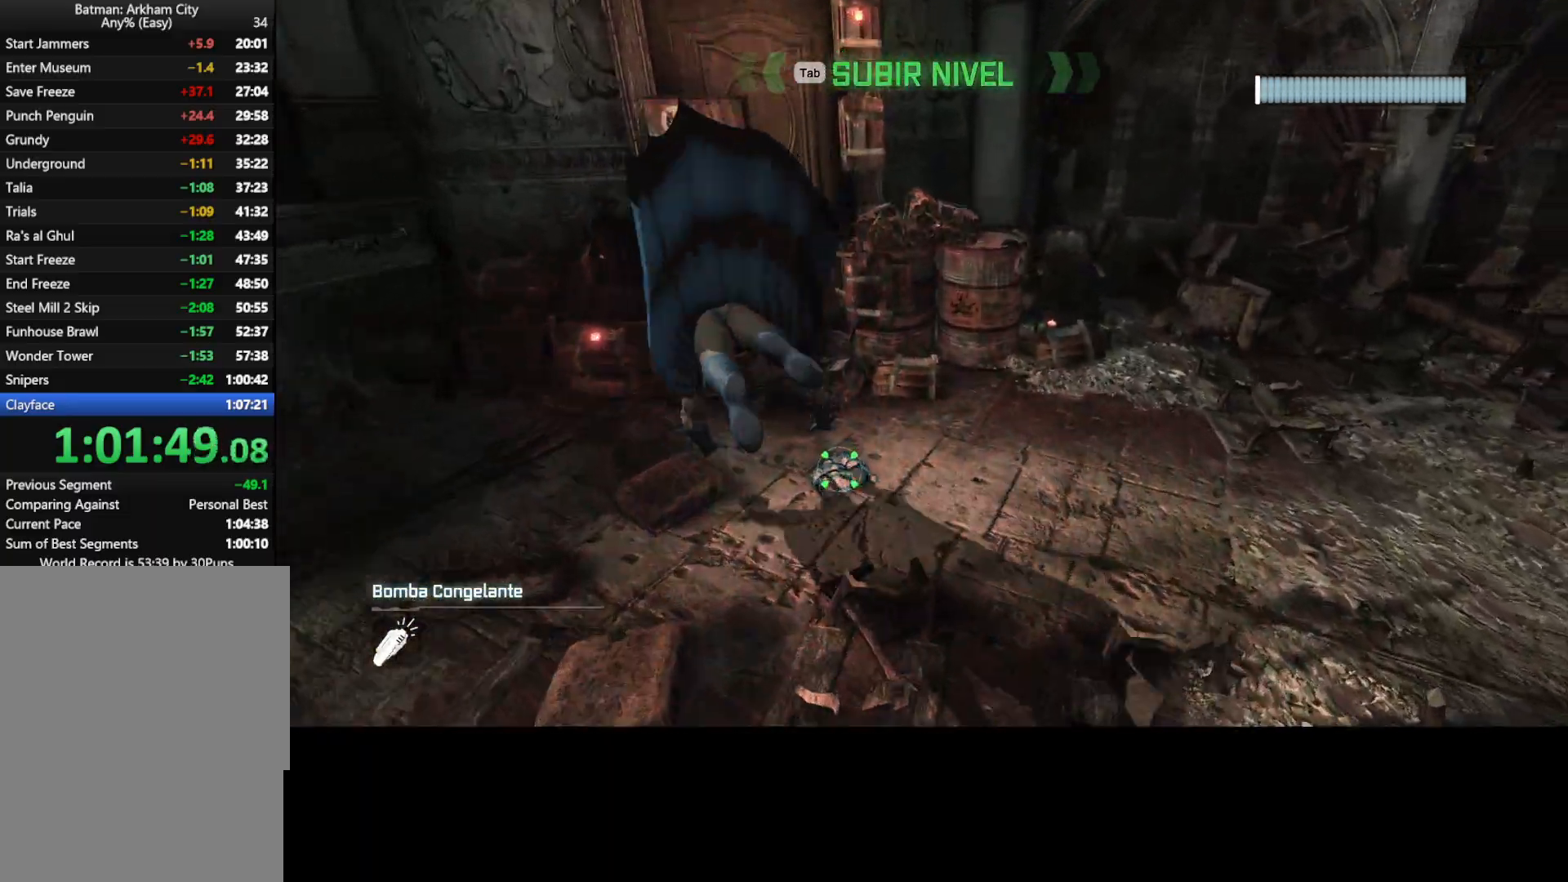
{"keys": ["ctrl", "d", "w"], "mouse": [], "mouse_move": "still", "events": [[50, "ctrl", "down"], [333, "w", "down"]]}
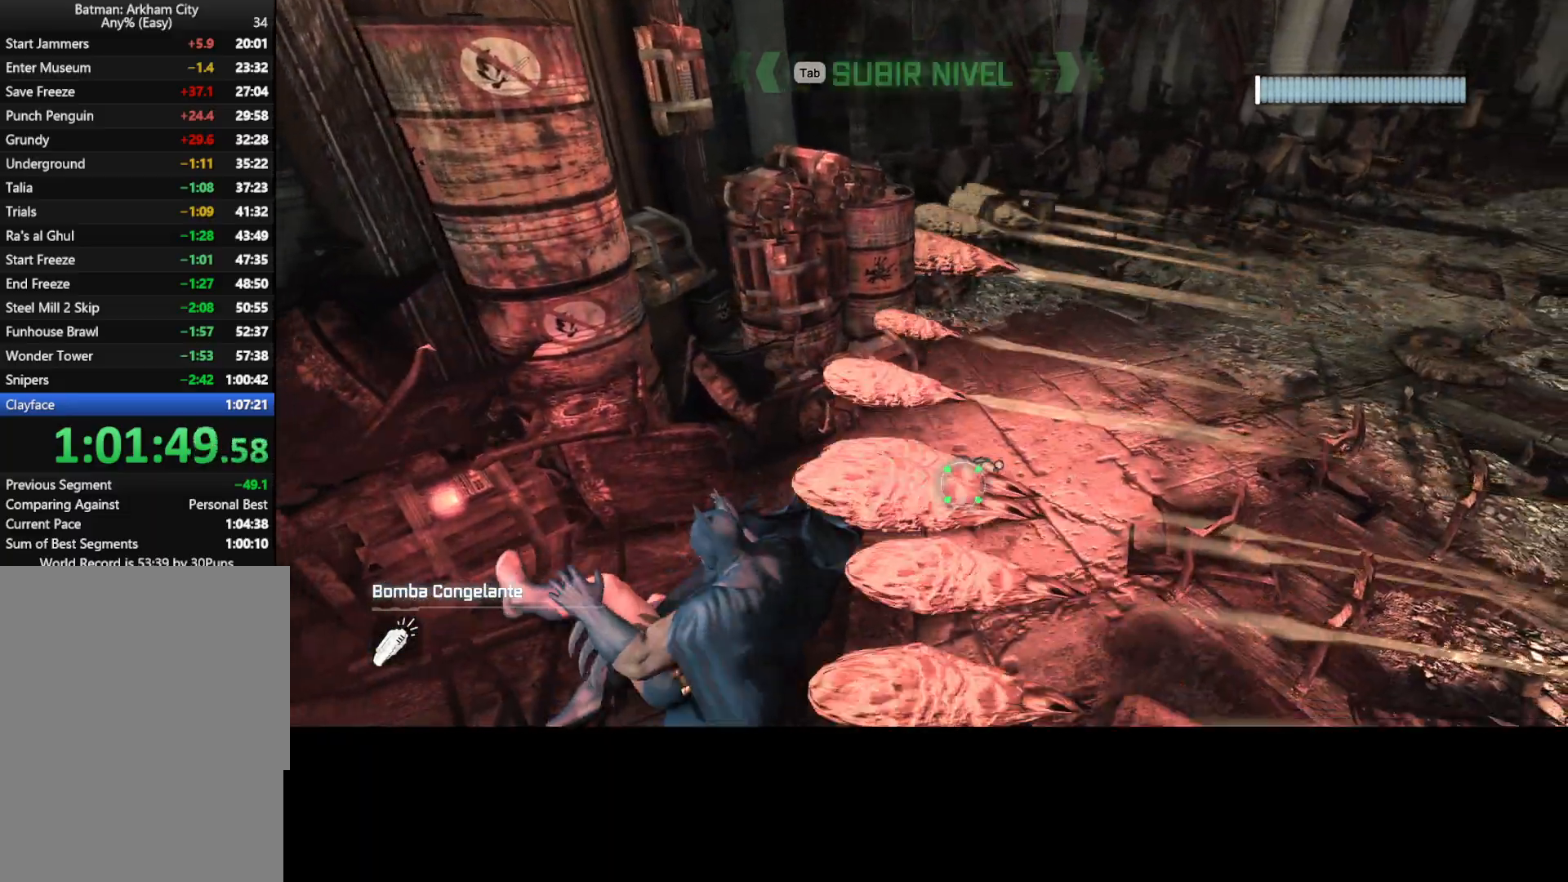
{"keys": ["ctrl", "d", "w"], "mouse": [], "mouse_move": "right", "events": []}
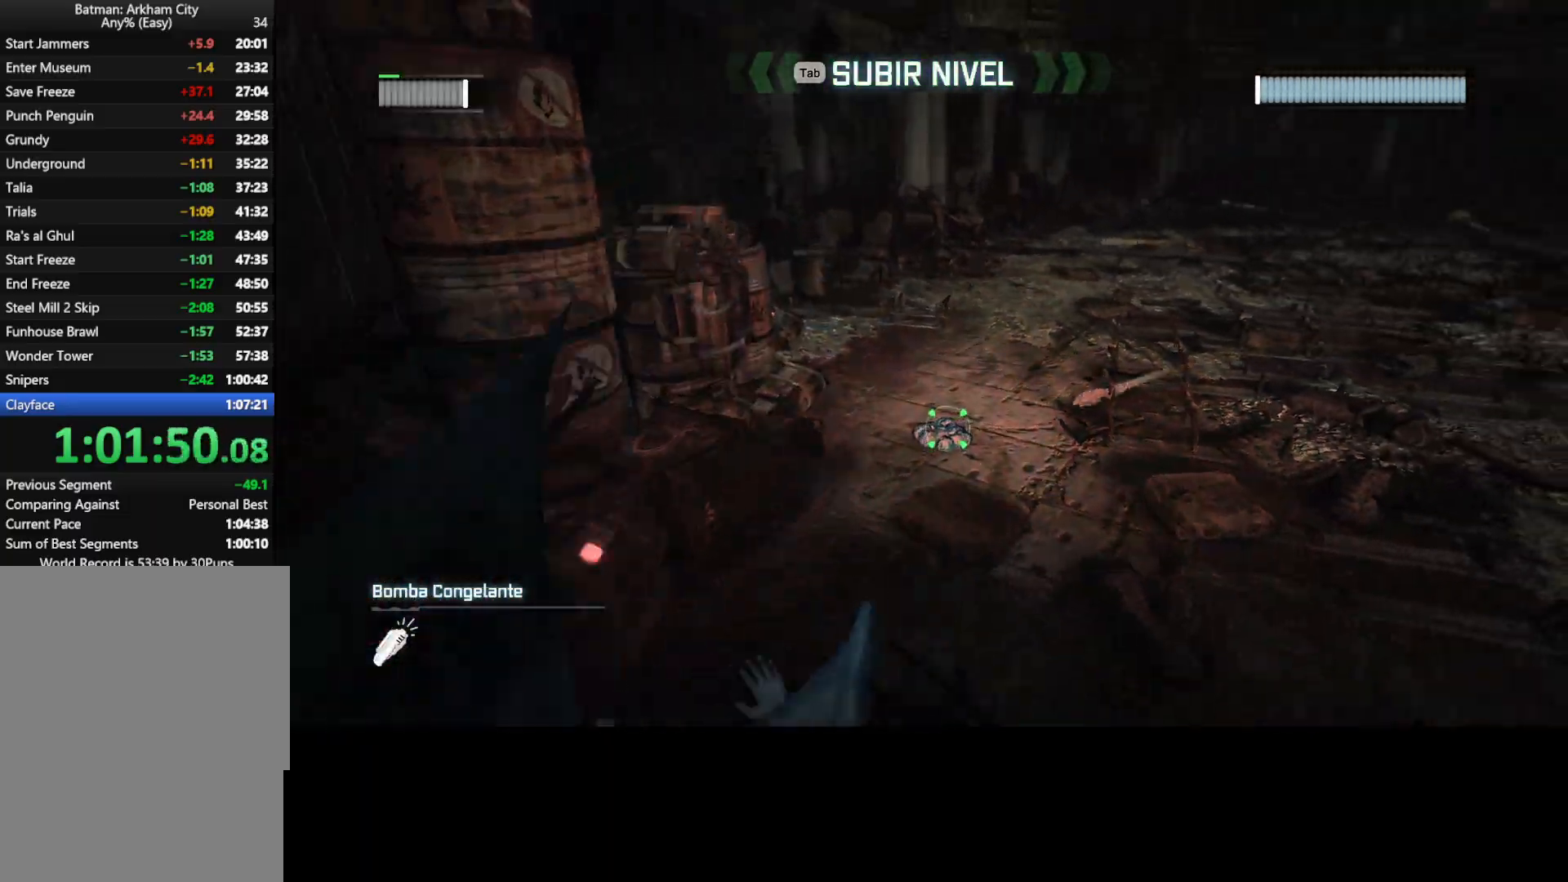
{"keys": ["ctrl", "w"], "mouse": [], "mouse_move": "left", "events": [[267, "d", "up"]]}
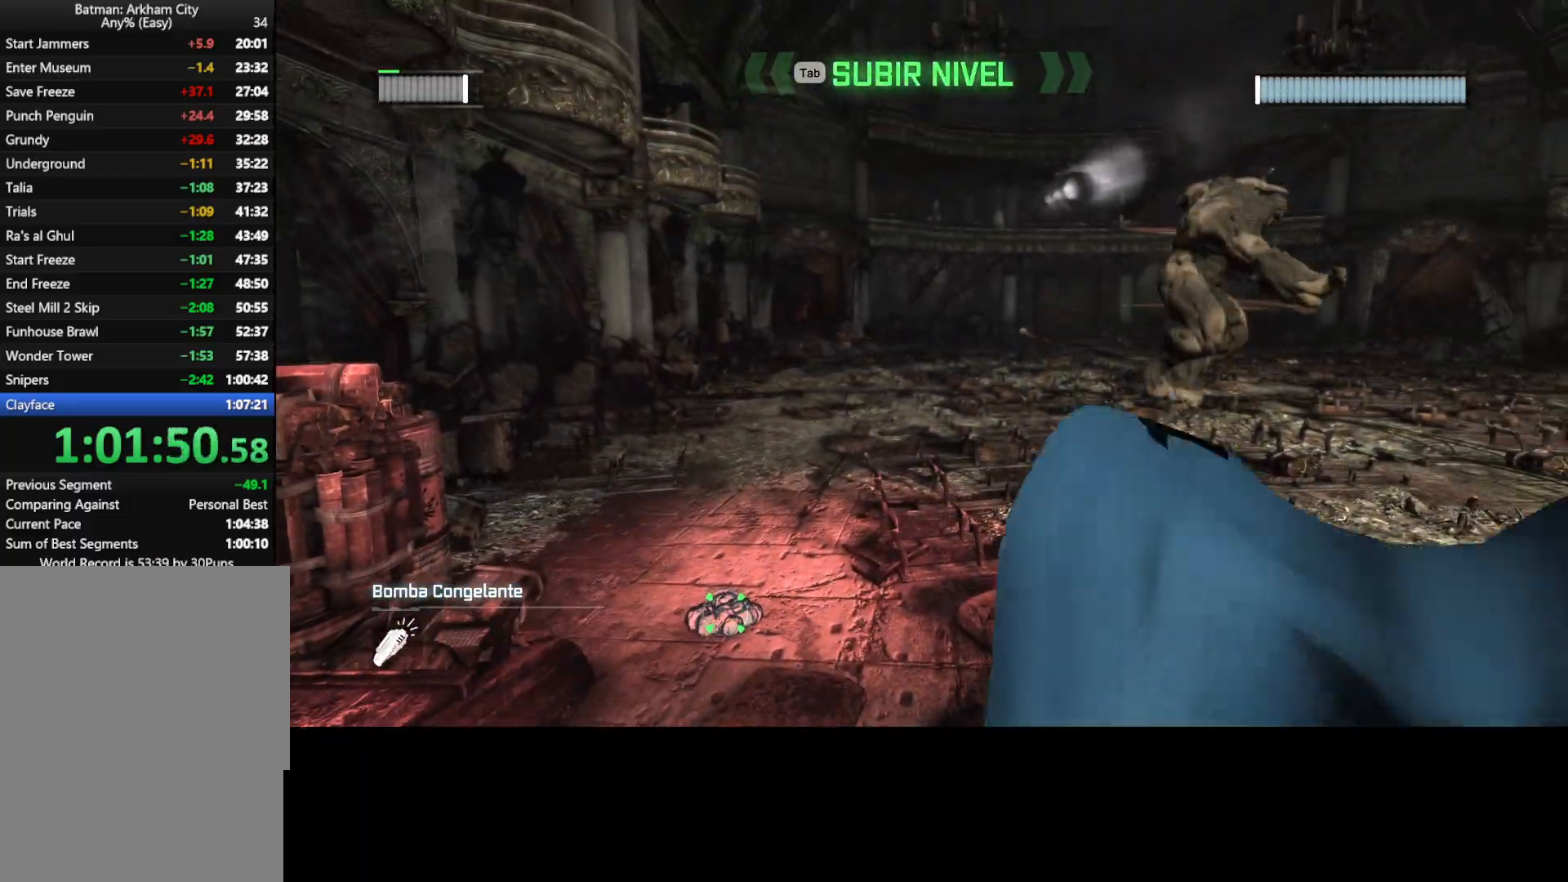
{"keys": ["a", "ctrl", "w"], "mouse": [], "mouse_move": "still", "events": [[467, "a", "down"]]}
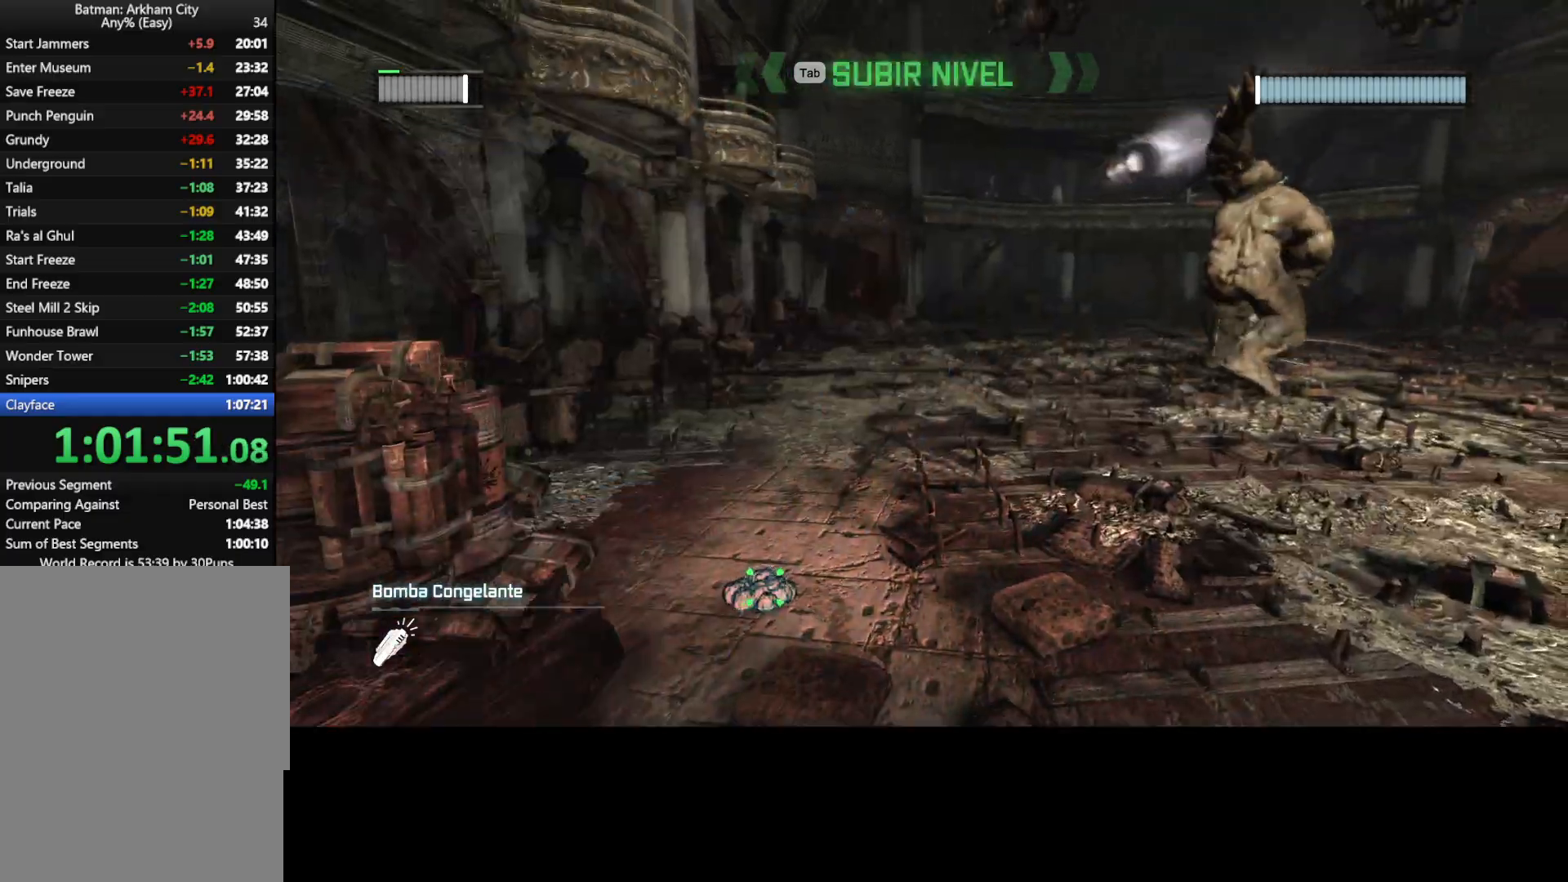
{"keys": ["a", "ctrl", "w"], "mouse": [], "mouse_move": "still", "events": [[167, "a", "up"], [433, "a", "down"]]}
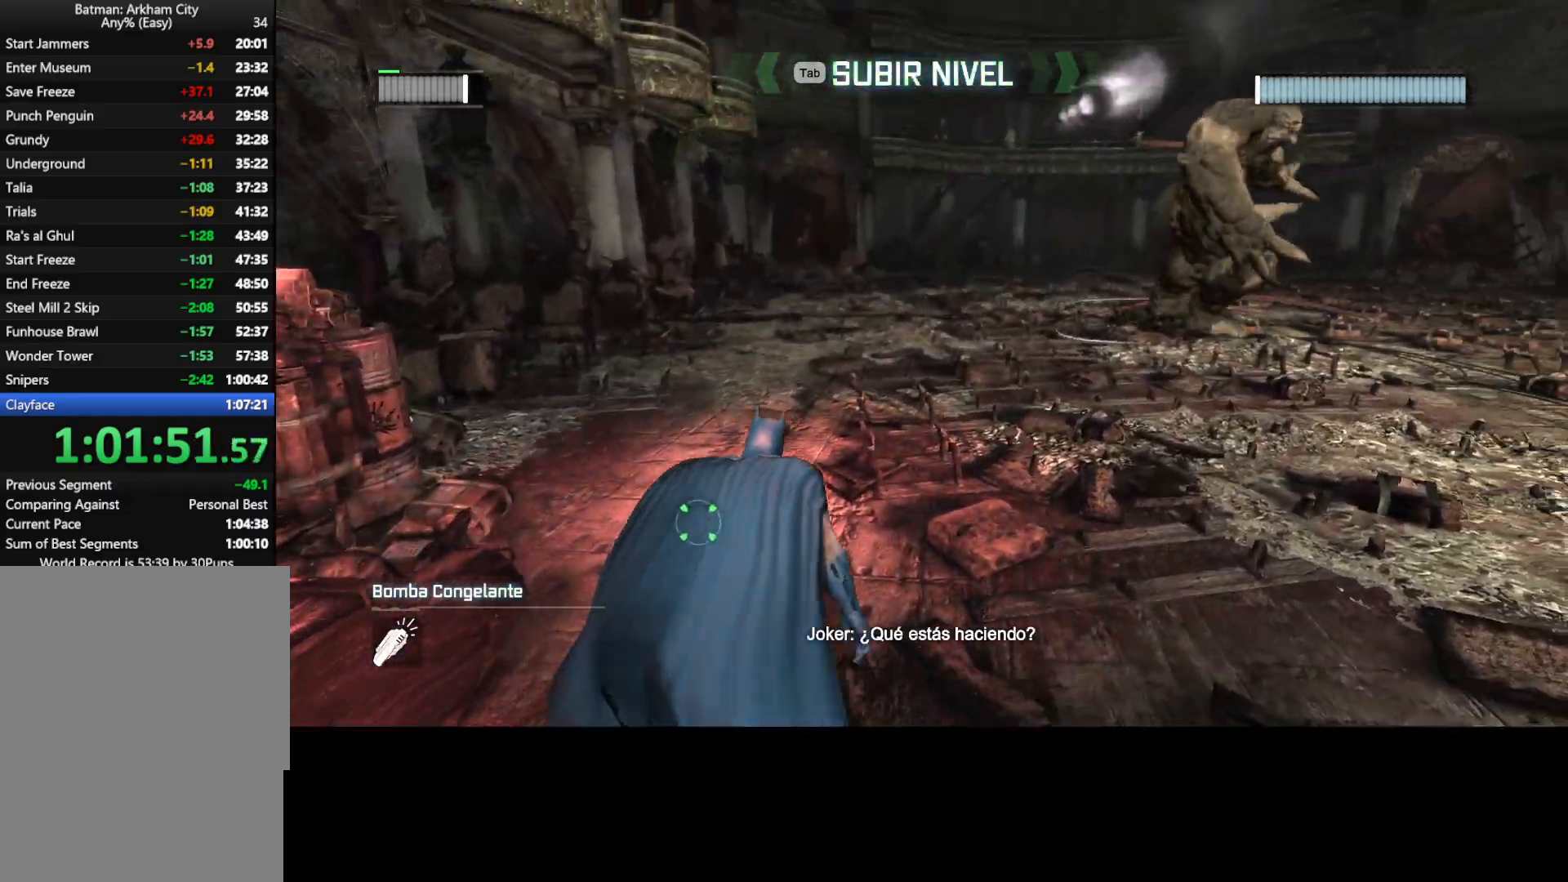
{"keys": ["a", "ctrl", "s"], "mouse": [], "mouse_move": "right", "events": [[133, "w", "up"], [417, "s", "down"]]}